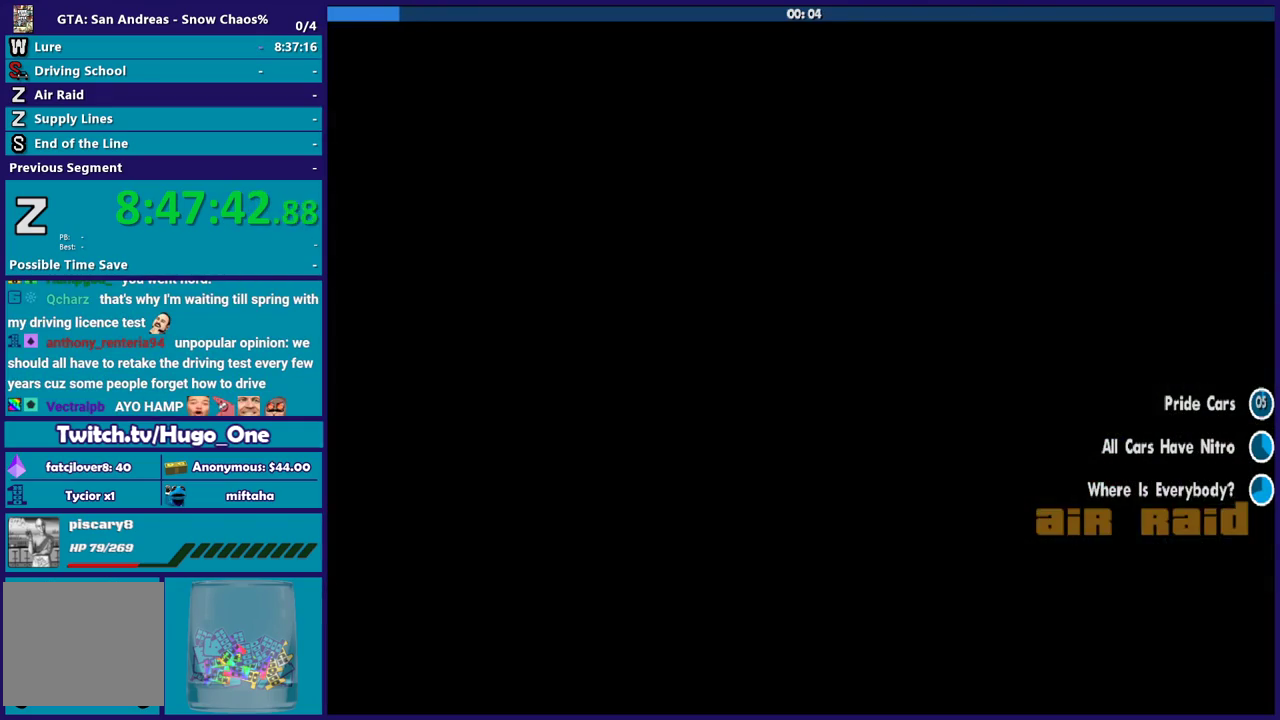
Gameplay with a controller (Xbox layout); each line is a JSON object with the inputs held at the frame after it. "events" lists button and stick changes between this image and that frame as [ms after this image, input, new state], when the widget could be followed in between.
{"buttons": ["A"], "left_stick": "center", "right_stick": "center", "events": [[33, "A", "down"], [133, "A", "up"], [234, "A", "down"], [334, "A", "up"], [434, "A", "down"]]}
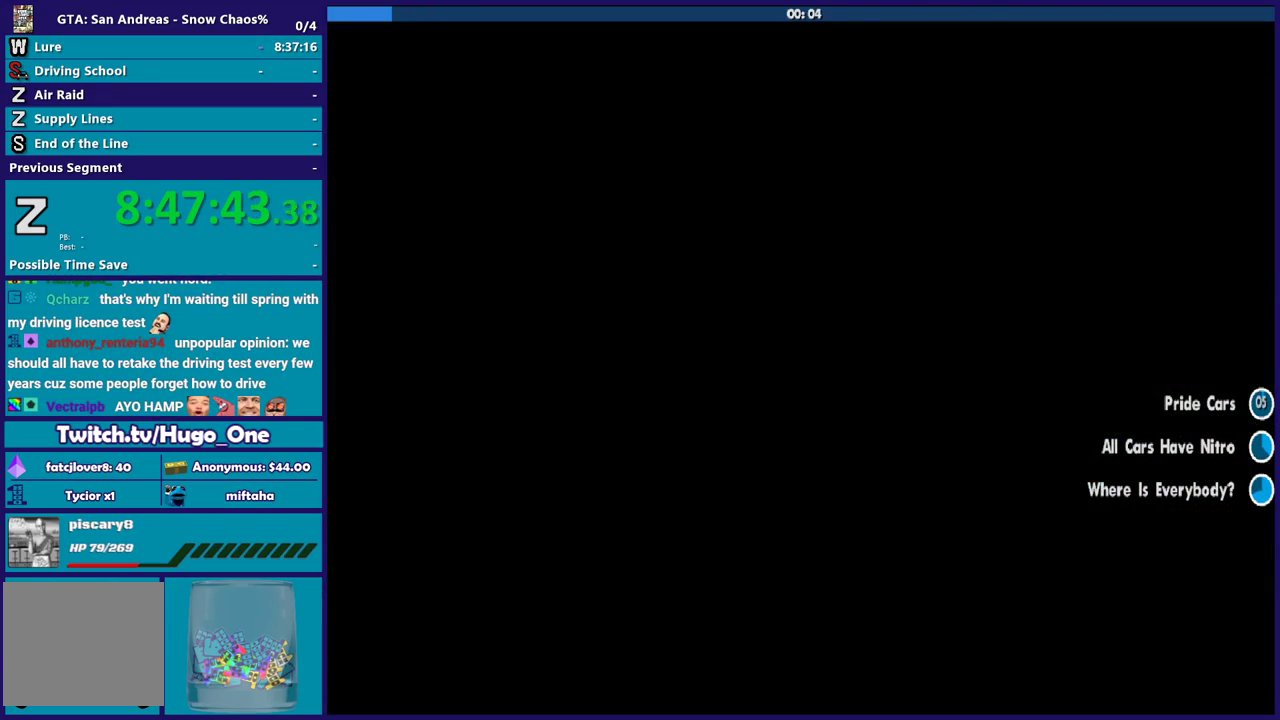
{"buttons": ["A"], "left_stick": "center", "right_stick": "center", "events": [[33, "A", "up"], [166, "A", "down"], [233, "A", "up"], [300, "A", "down"], [433, "A", "up"], [500, "A", "down"]]}
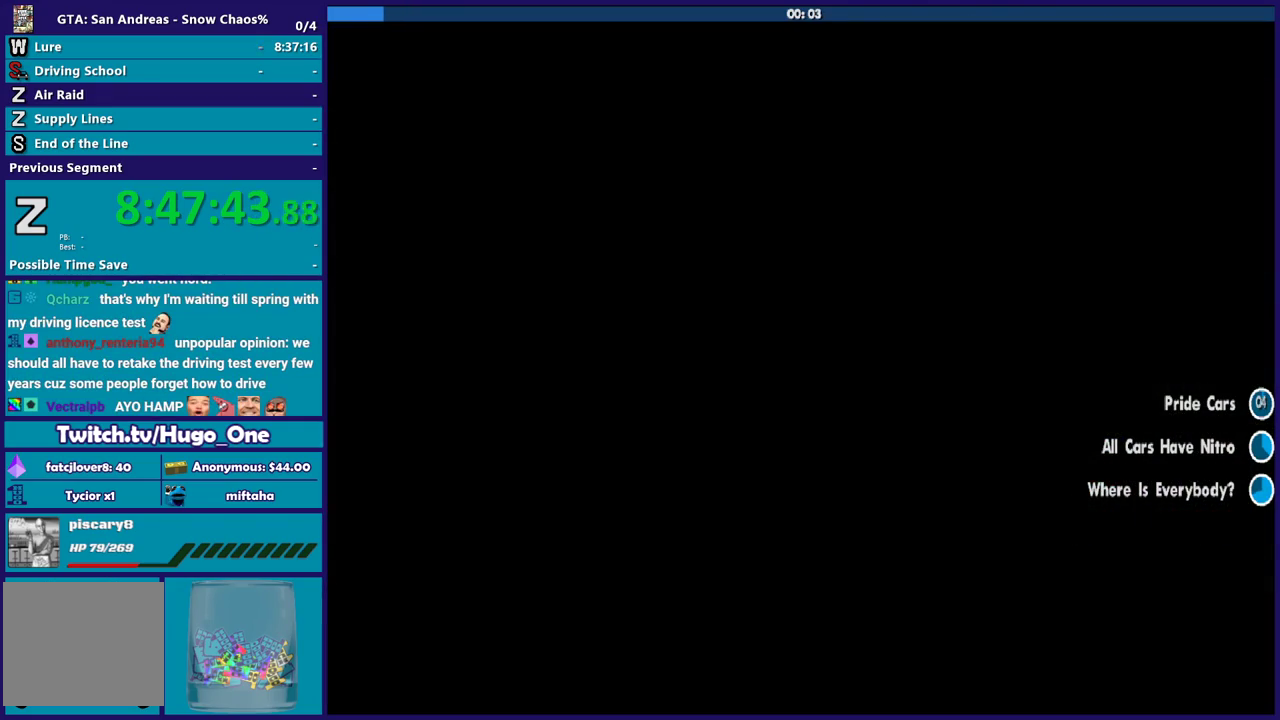
{"buttons": [], "left_stick": "center", "right_stick": "center", "events": [[134, "A", "up"], [200, "A", "down"], [300, "A", "up"], [367, "A", "down"], [501, "A", "up"]]}
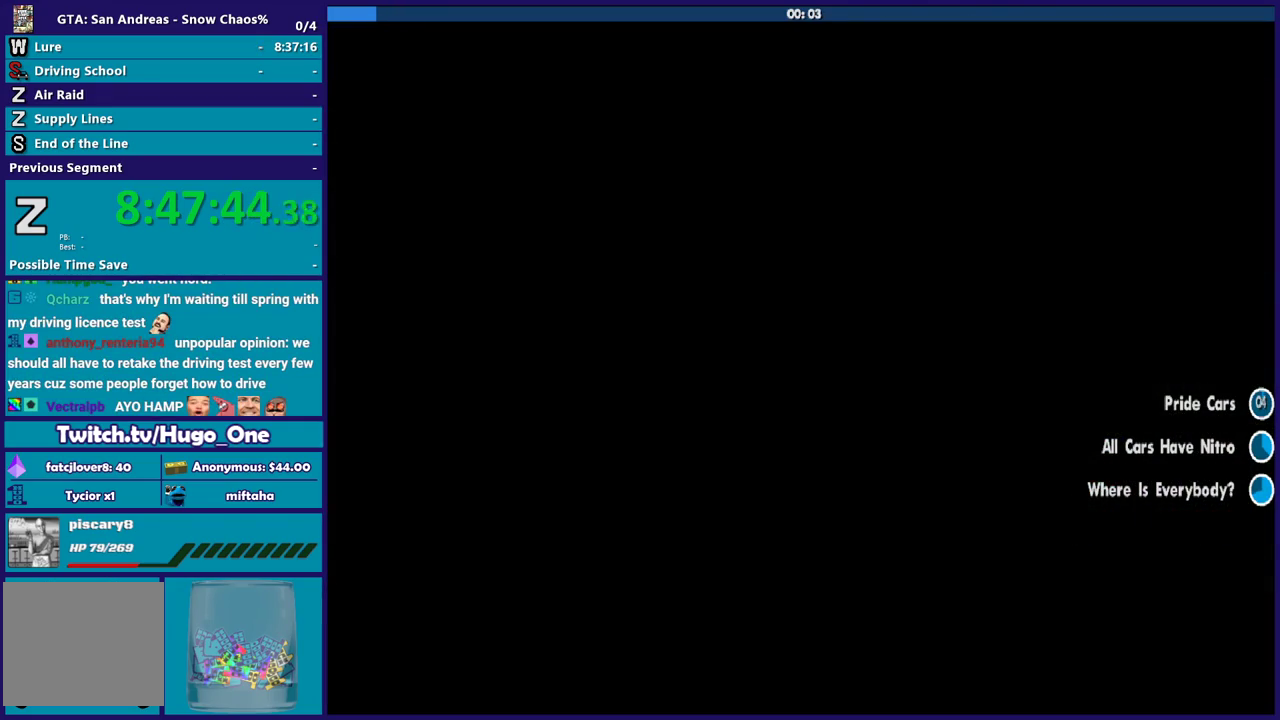
{"buttons": ["A"], "left_stick": "center", "right_stick": "center", "events": [[66, "A", "down"], [300, "A", "up"], [367, "A", "down"]]}
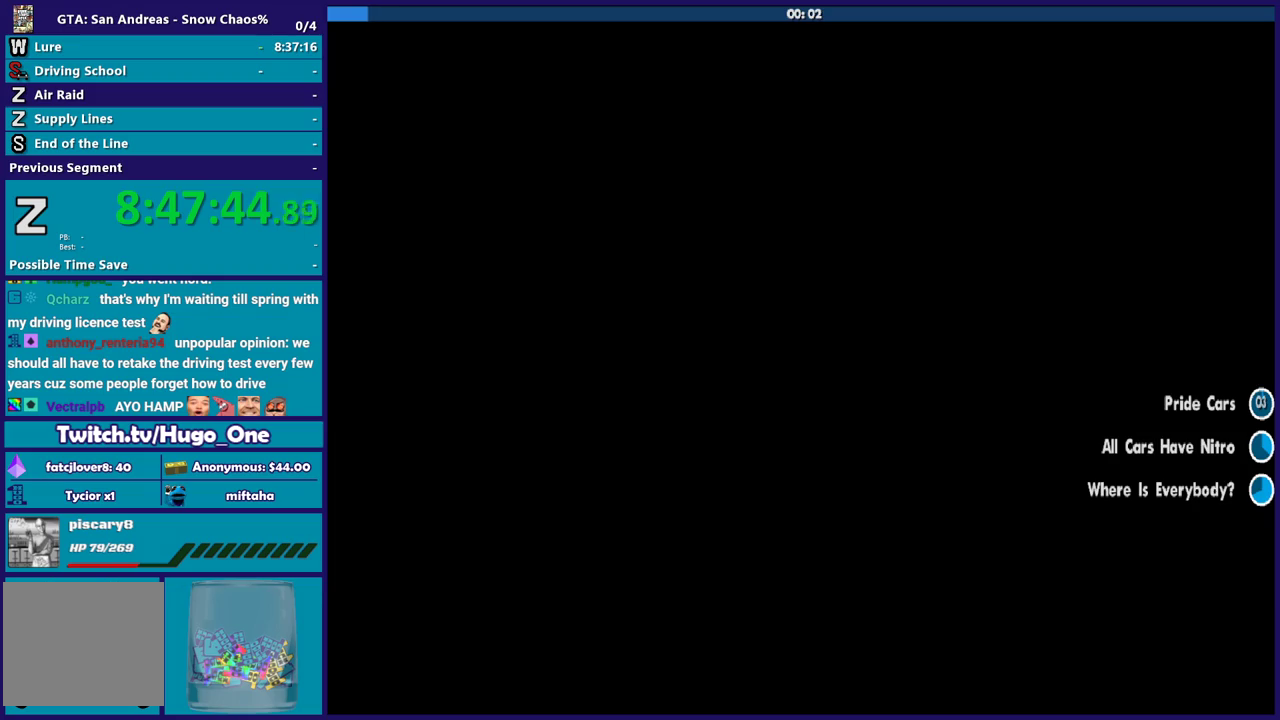
{"buttons": [], "left_stick": "center", "right_stick": "center", "events": [[33, "A", "up"], [300, "A", "down"], [400, "A", "up"]]}
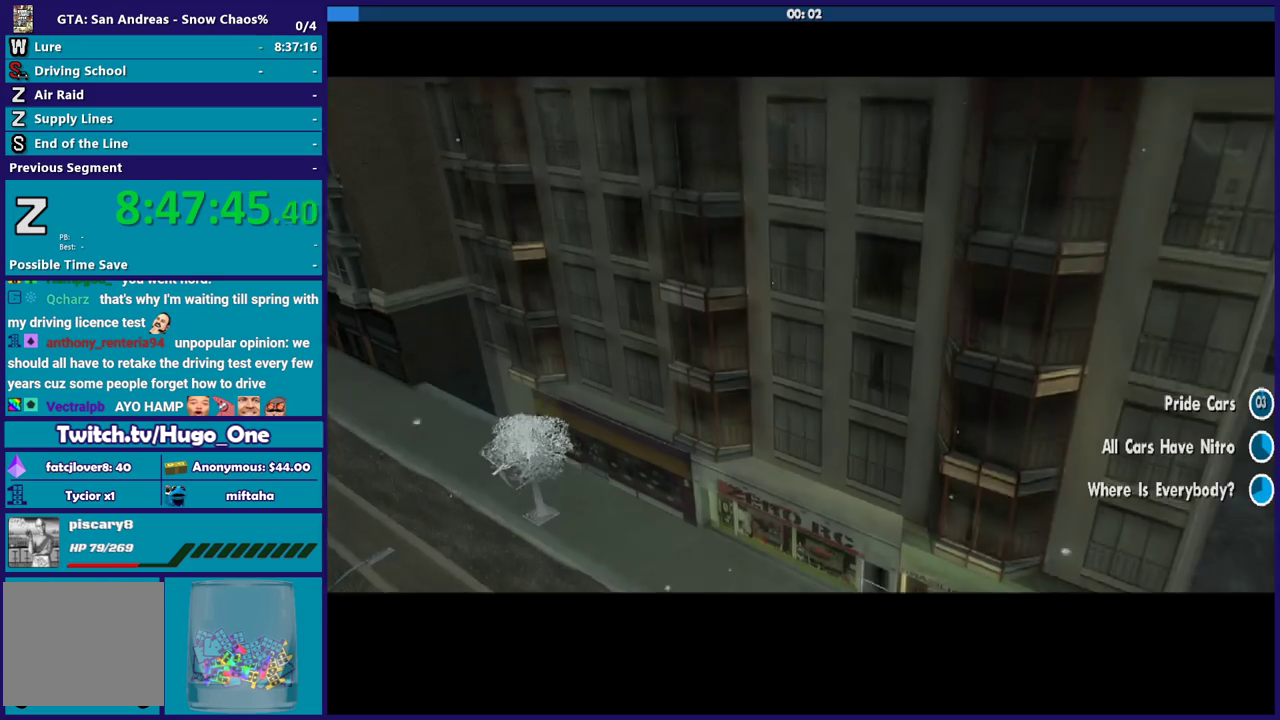
{"buttons": [], "left_stick": "center", "right_stick": "center", "events": [[100, "A", "down"], [233, "A", "up"], [333, "A", "down"], [433, "A", "up"]]}
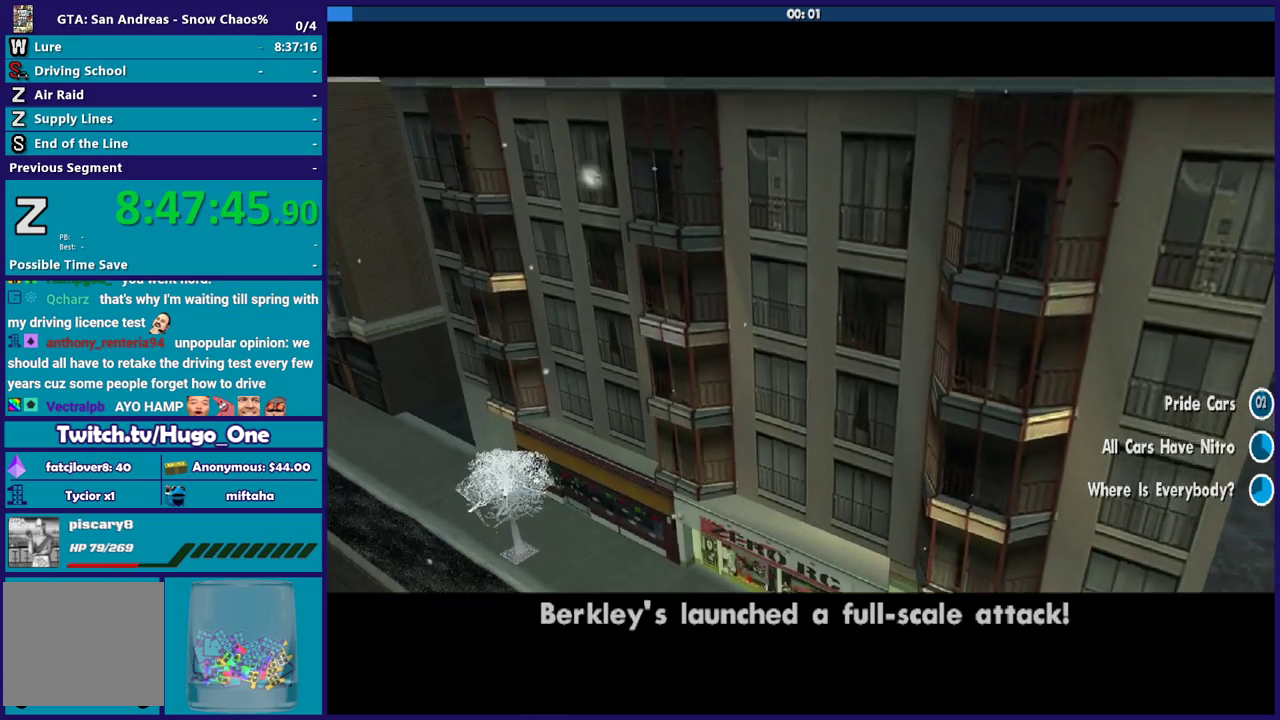
{"buttons": [], "left_stick": "center", "right_stick": "center", "events": []}
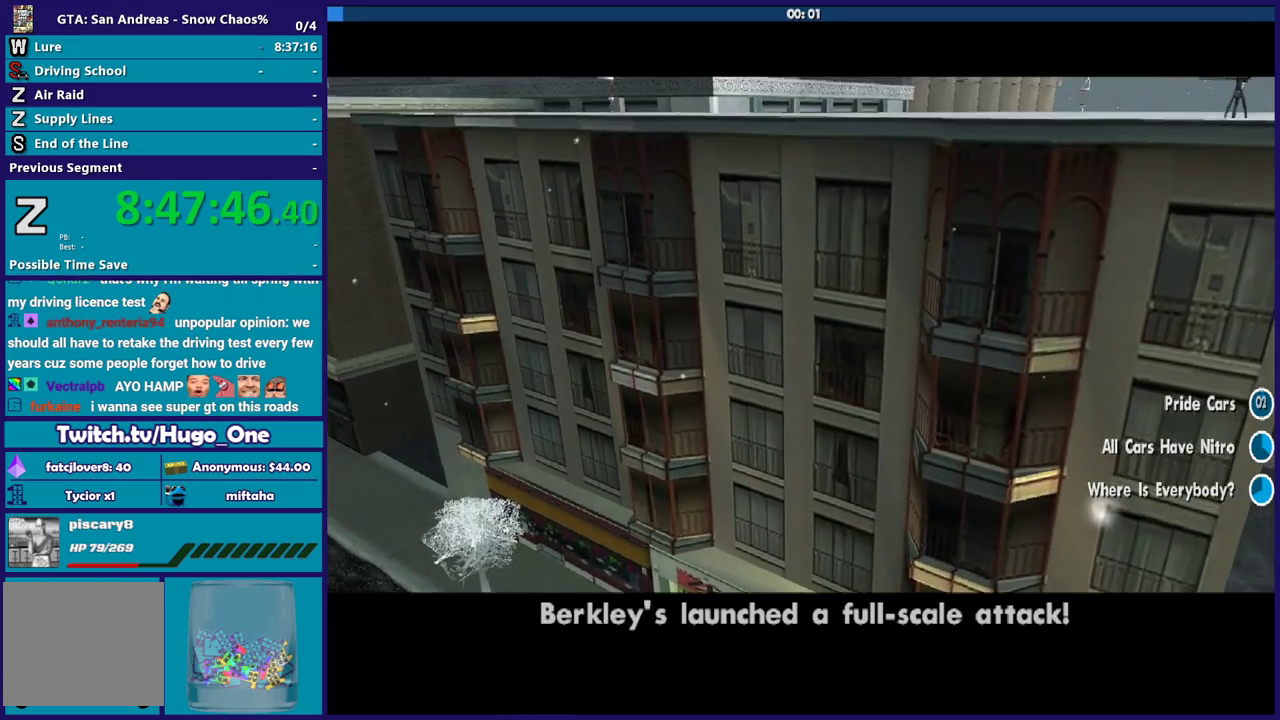
{"buttons": [], "left_stick": "center", "right_stick": "center", "events": []}
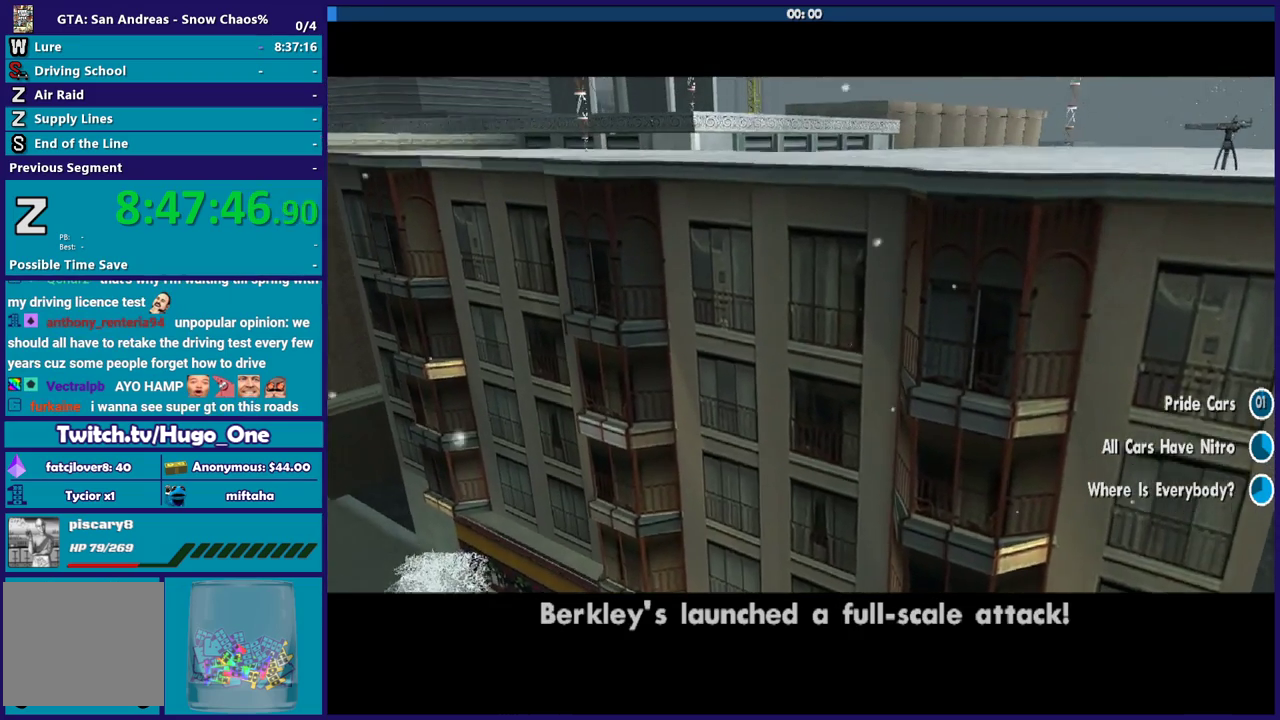
{"buttons": [], "left_stick": "center", "right_stick": "center", "events": []}
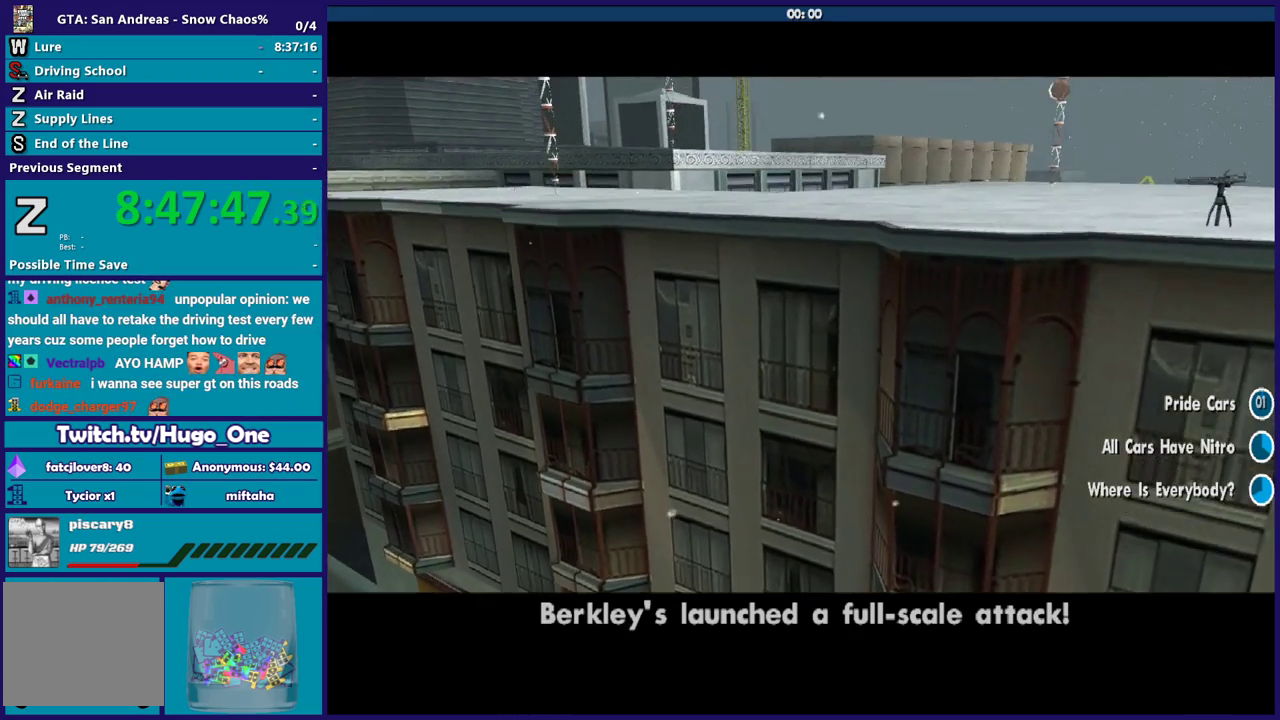
{"buttons": [], "left_stick": "center", "right_stick": "center", "events": []}
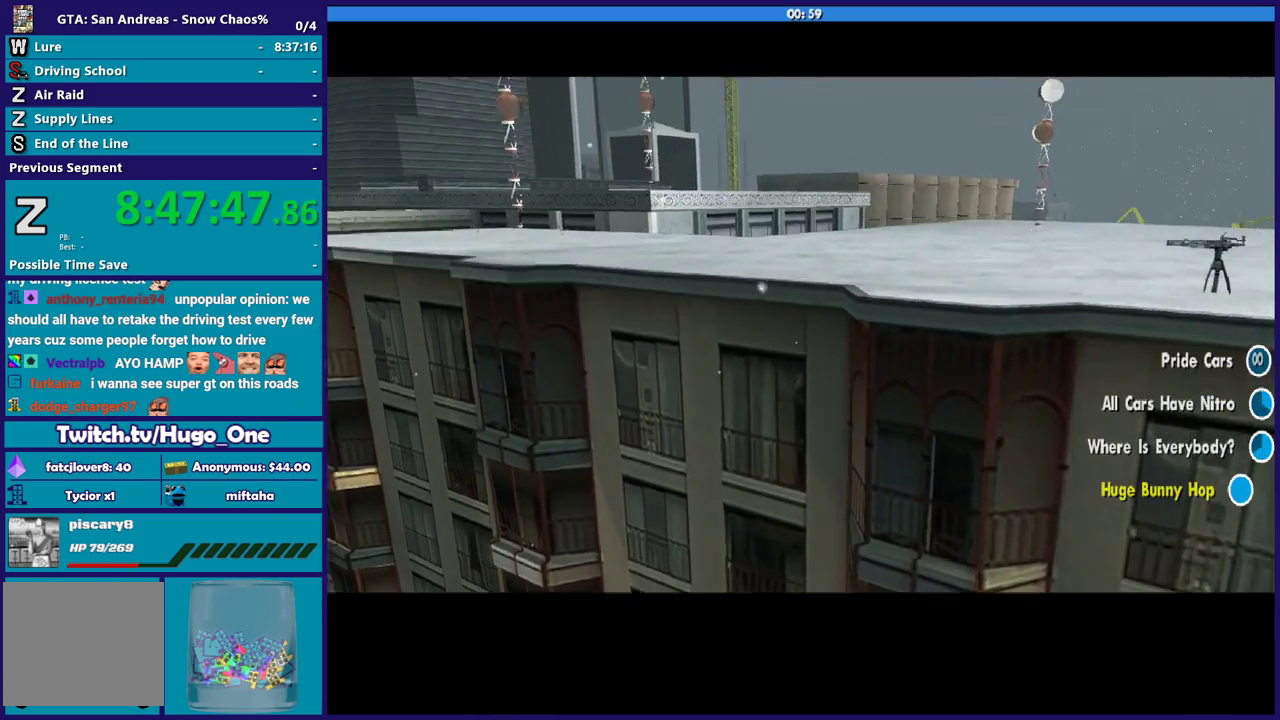
{"buttons": [], "left_stick": "center", "right_stick": "center", "events": []}
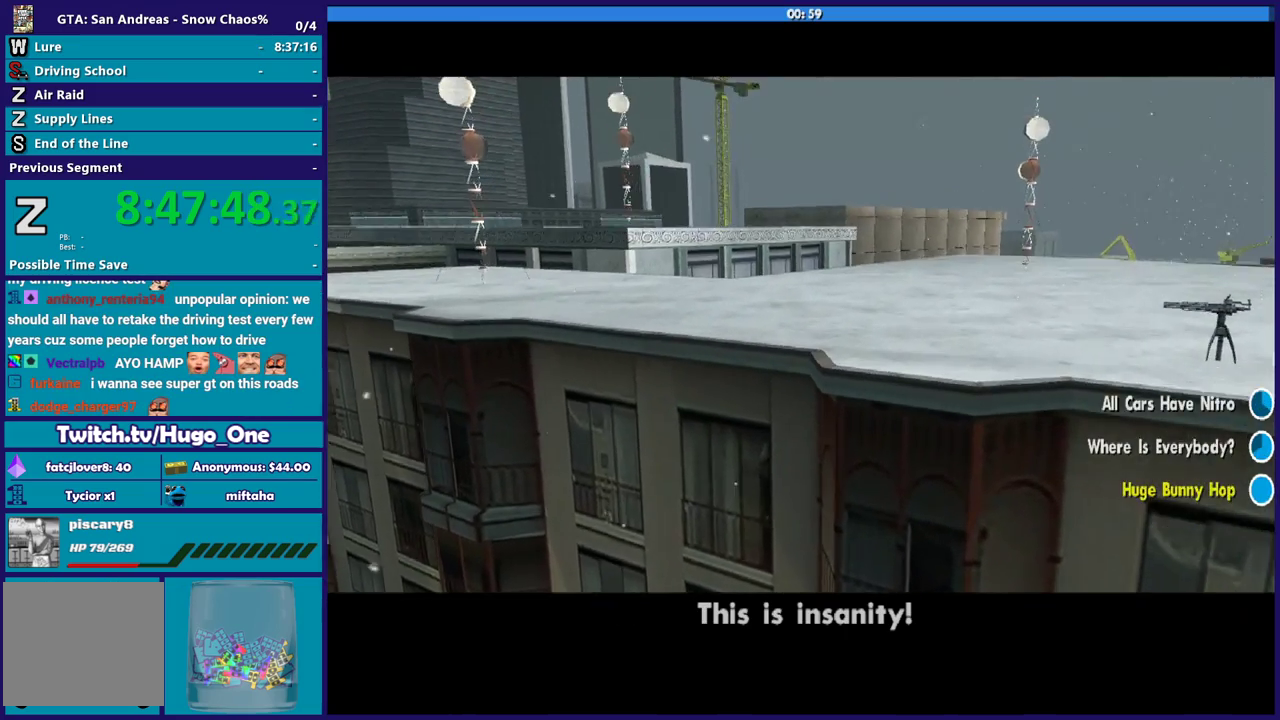
{"buttons": [], "left_stick": "center", "right_stick": "center", "events": []}
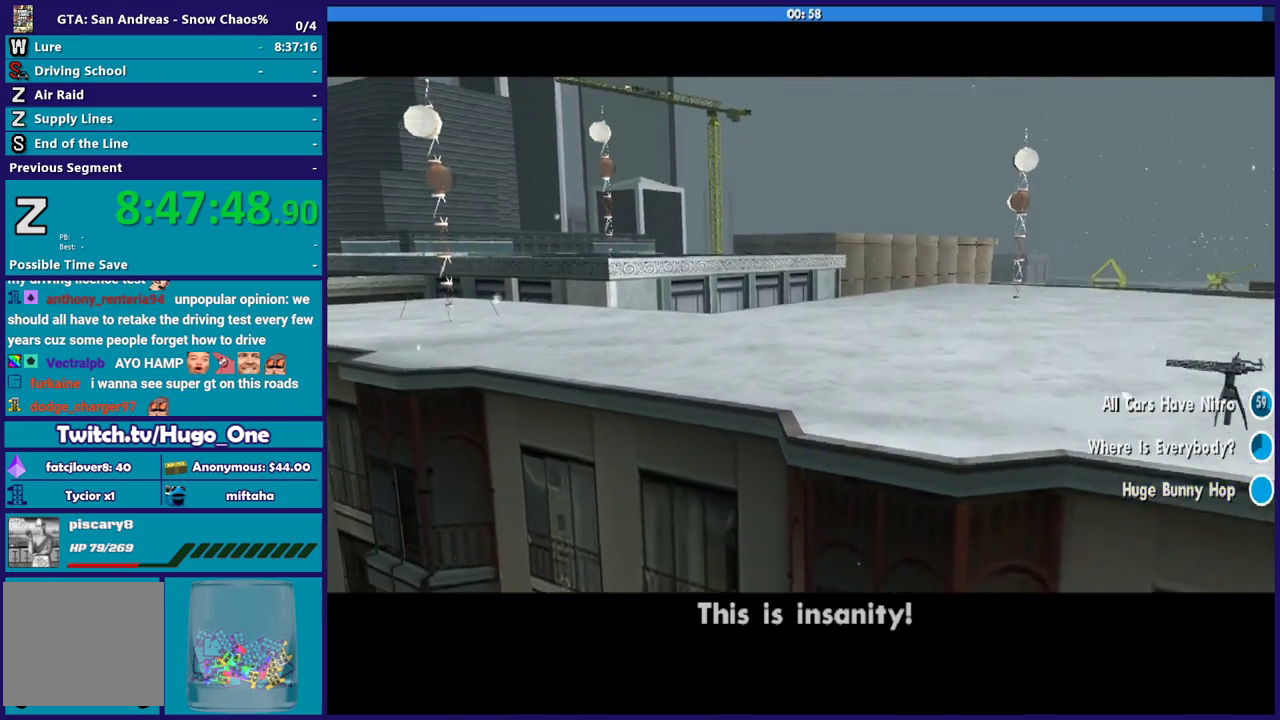
{"buttons": [], "left_stick": "center", "right_stick": "center", "events": []}
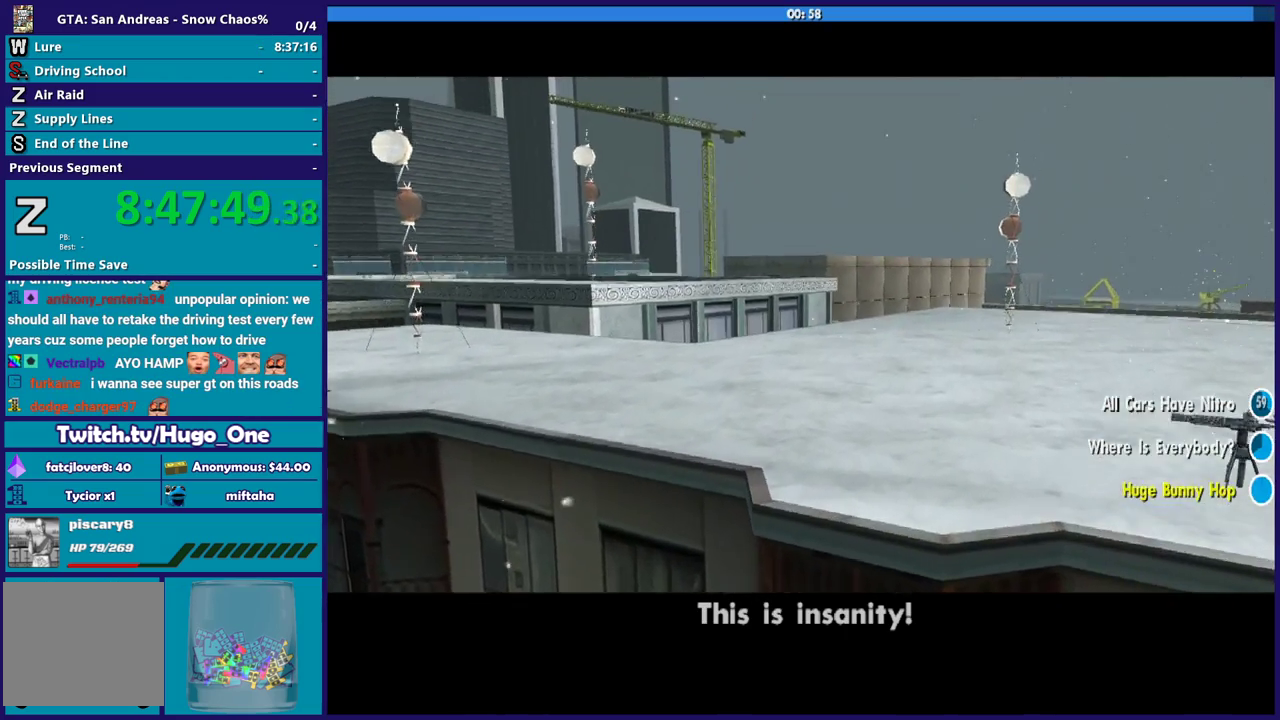
{"buttons": [], "left_stick": "center", "right_stick": "center", "events": []}
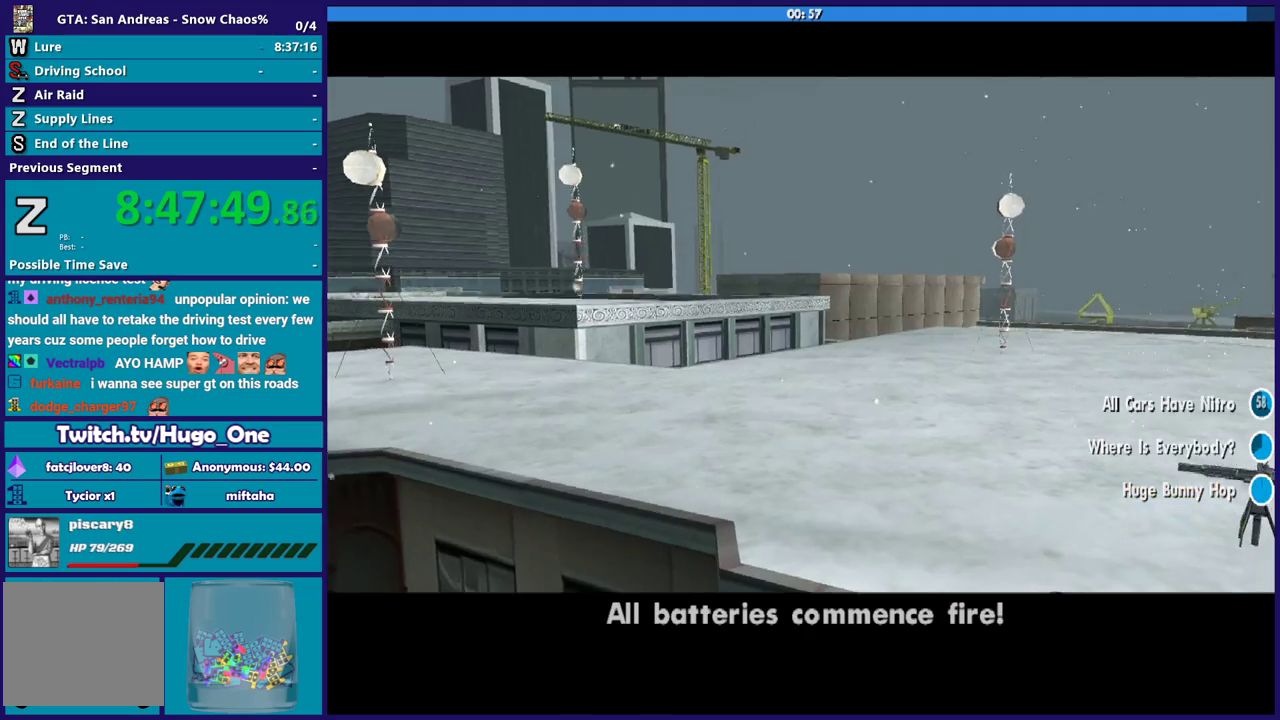
{"buttons": ["A"], "left_stick": "center", "right_stick": "center", "events": [[67, "A", "down"], [167, "A", "up"], [267, "A", "down"], [367, "A", "up"], [434, "A", "down"]]}
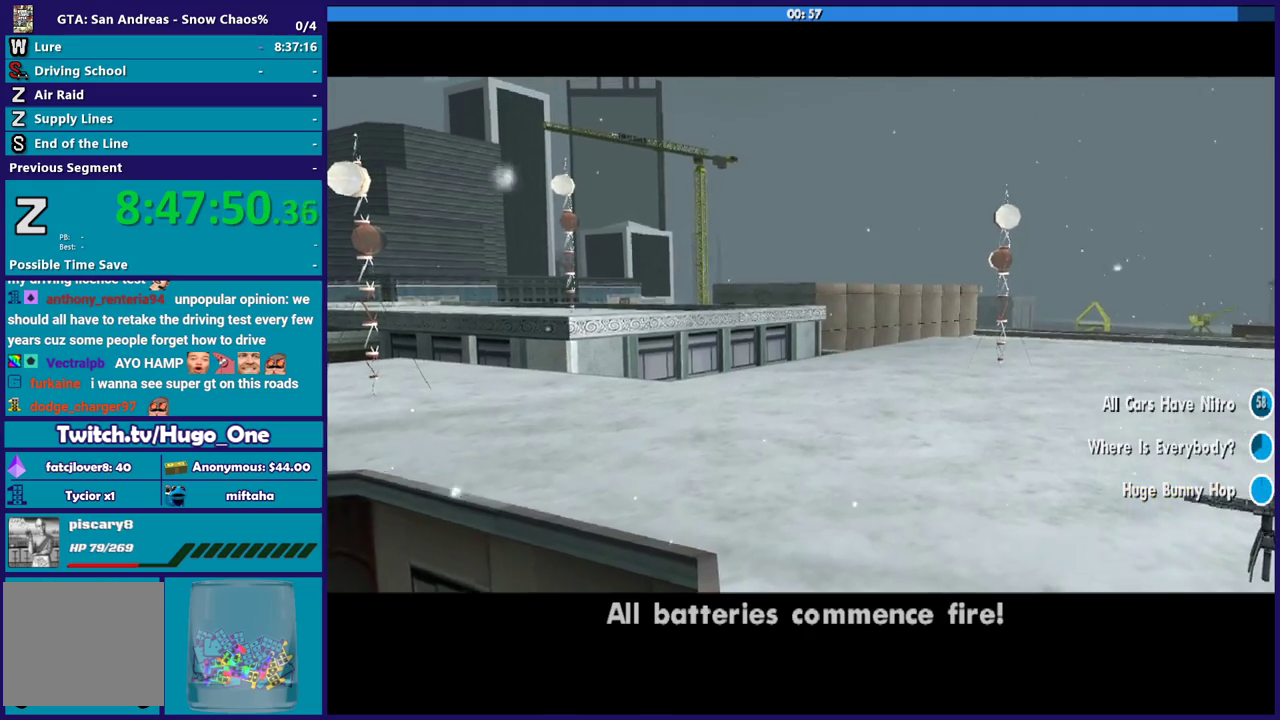
{"buttons": ["A"], "left_stick": "center", "right_stick": "center", "events": [[66, "A", "up"], [133, "A", "down"], [233, "A", "up"], [300, "A", "down"], [400, "A", "up"], [500, "A", "down"]]}
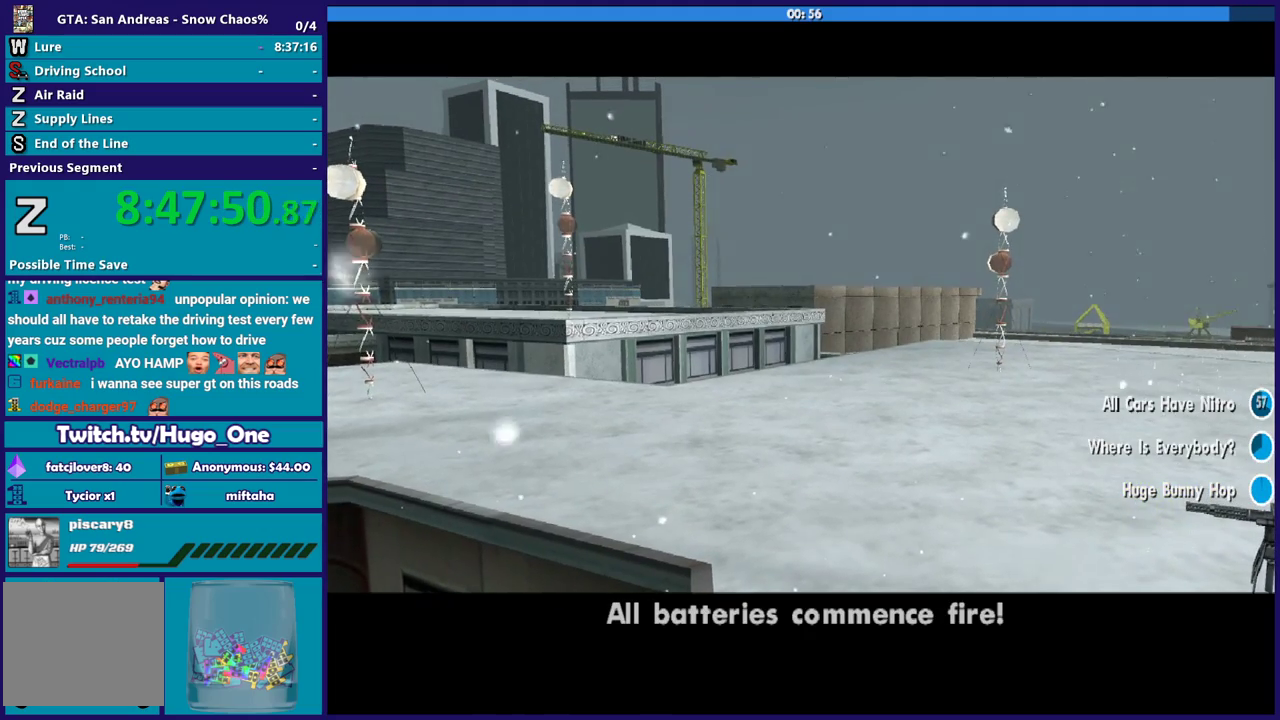
{"buttons": [], "left_stick": "center", "right_stick": "center", "events": [[100, "A", "up"], [200, "A", "down"], [300, "A", "up"], [400, "A", "down"], [467, "A", "up"]]}
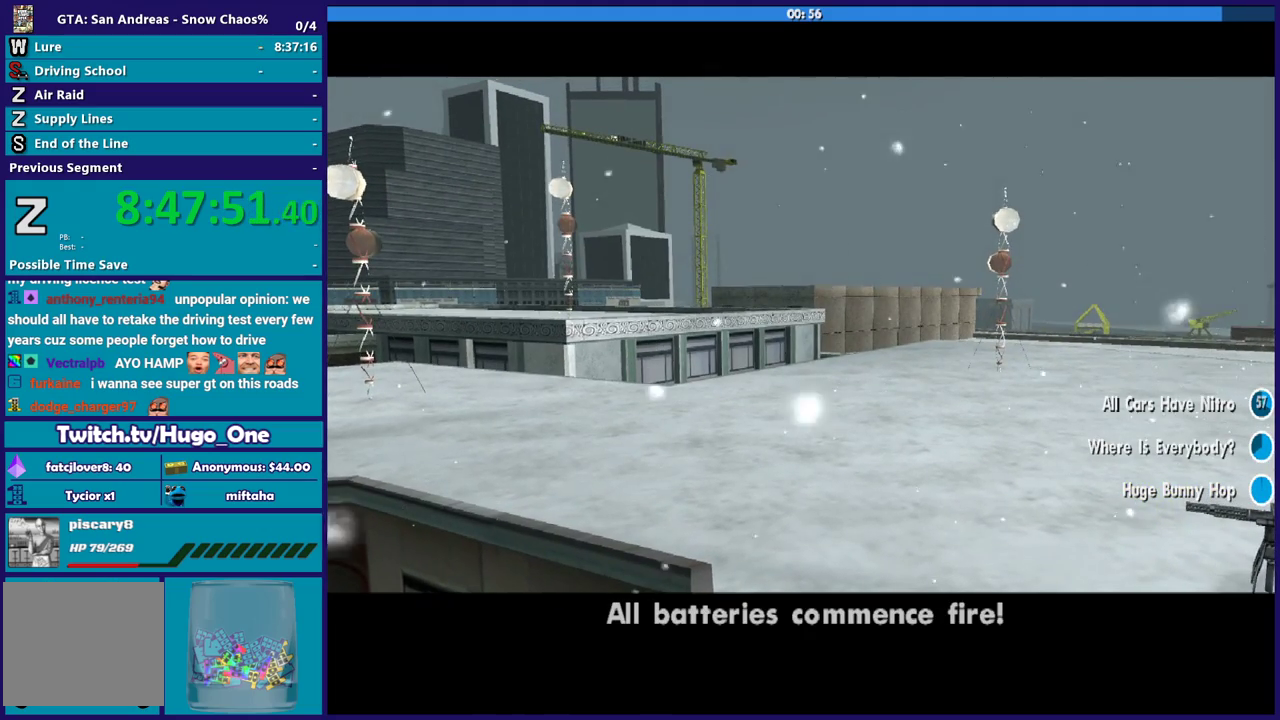
{"buttons": ["A"], "left_stick": "center", "right_stick": "center", "events": [[66, "A", "down"], [166, "A", "up"], [266, "A", "down"], [367, "A", "up"], [467, "A", "down"]]}
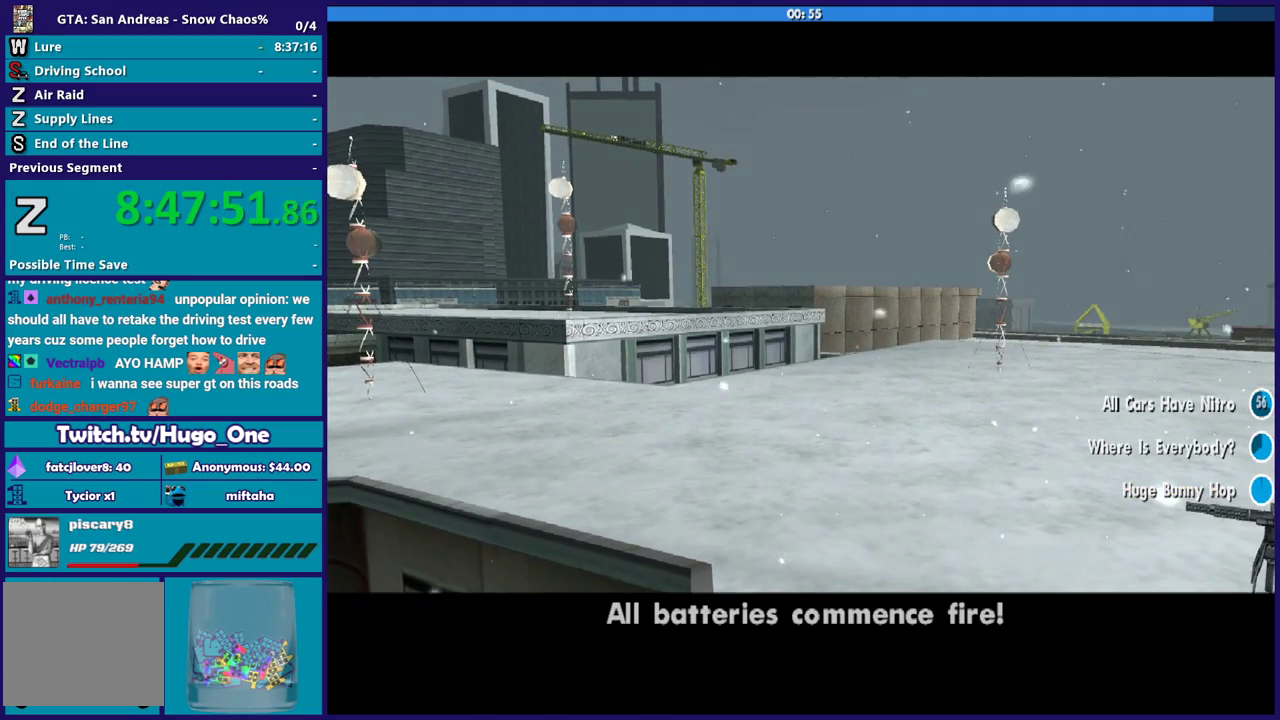
{"buttons": [], "left_stick": "center", "right_stick": "center", "events": [[33, "A", "up"], [200, "A", "down"], [267, "A", "up"], [400, "A", "down"], [467, "A", "up"]]}